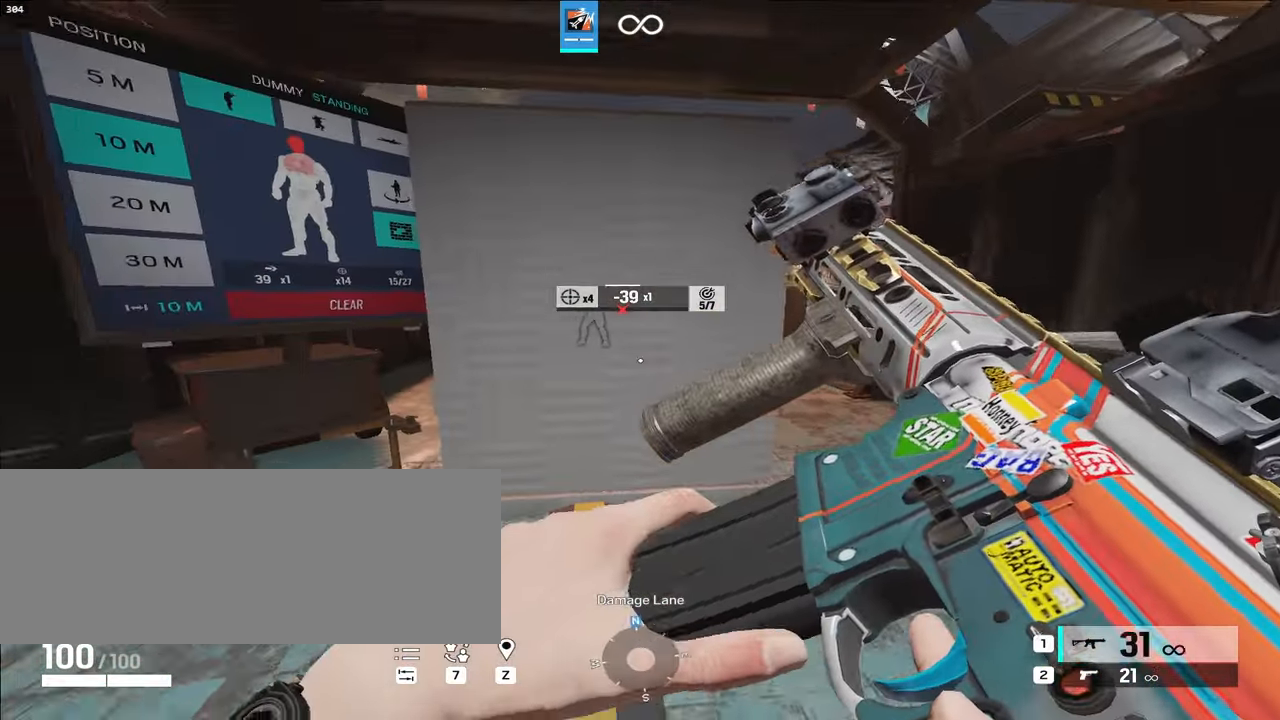
Gameplay with keyboard; each line is a JSON object with the keys held at the frame after it. "events" lists presses ("down") and releases ("up") of ".", "/", "0", "1", "2", "3", "4", "5", "6", "7", "8", "9", "a", "alt_l", "alt_r", "b", "backslash", "backspace", "c", "caps_lock", "comma", "ctrl_l", "ctrl_r", "d", "e", "equals", "f", "g", "h", "i", "j", "k", "l", "lbracket", "m", "minus", "n", "o", "p", "q", "quote", "r", "rbracket", "return", "s", "semicolon", "shift_l", "shift_r", "space", "super", "t", "tab", "tilde", "u", "v", "w", "x", "y" and "z" between this image and that frame as [ms after this image, input, new state], when the widget could be followed in between. No other keys are recorded. Mouse input is not recorded.
{"keys": ["a", "alt_l", "s"], "events": [[367, "s", "down"]]}
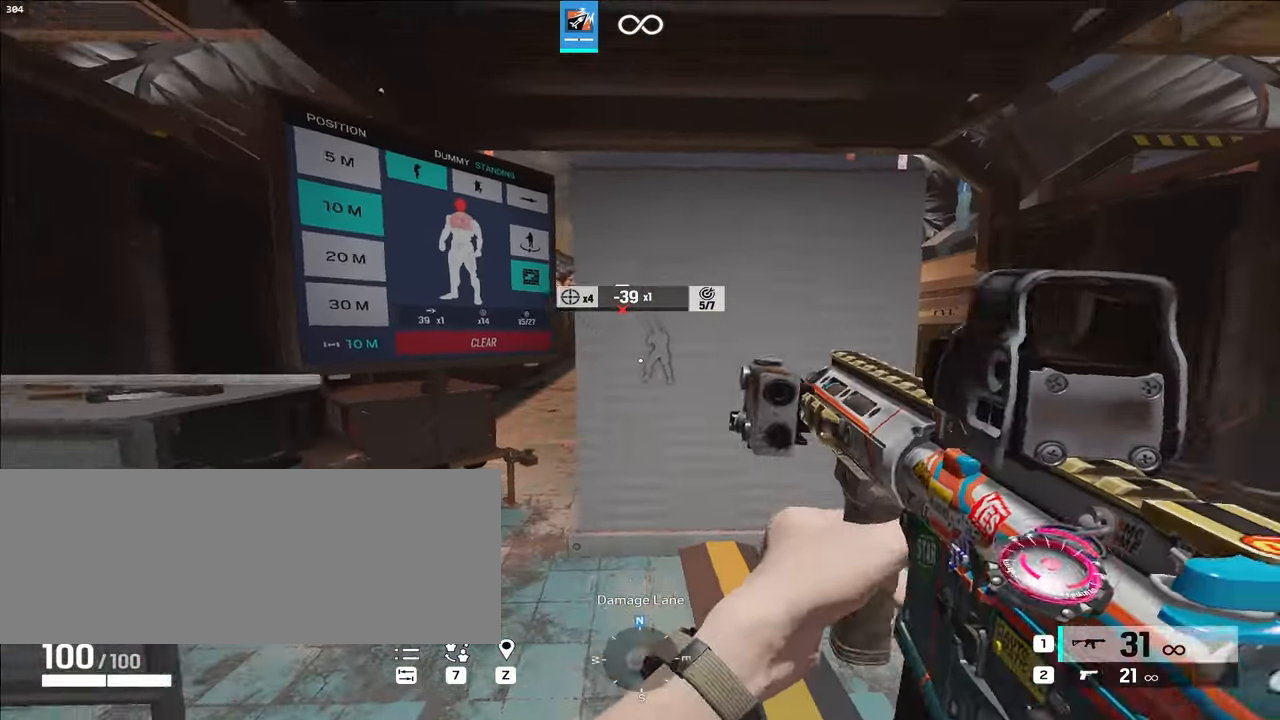
{"keys": ["alt_l", "s"], "events": [[433, "a", "up"]]}
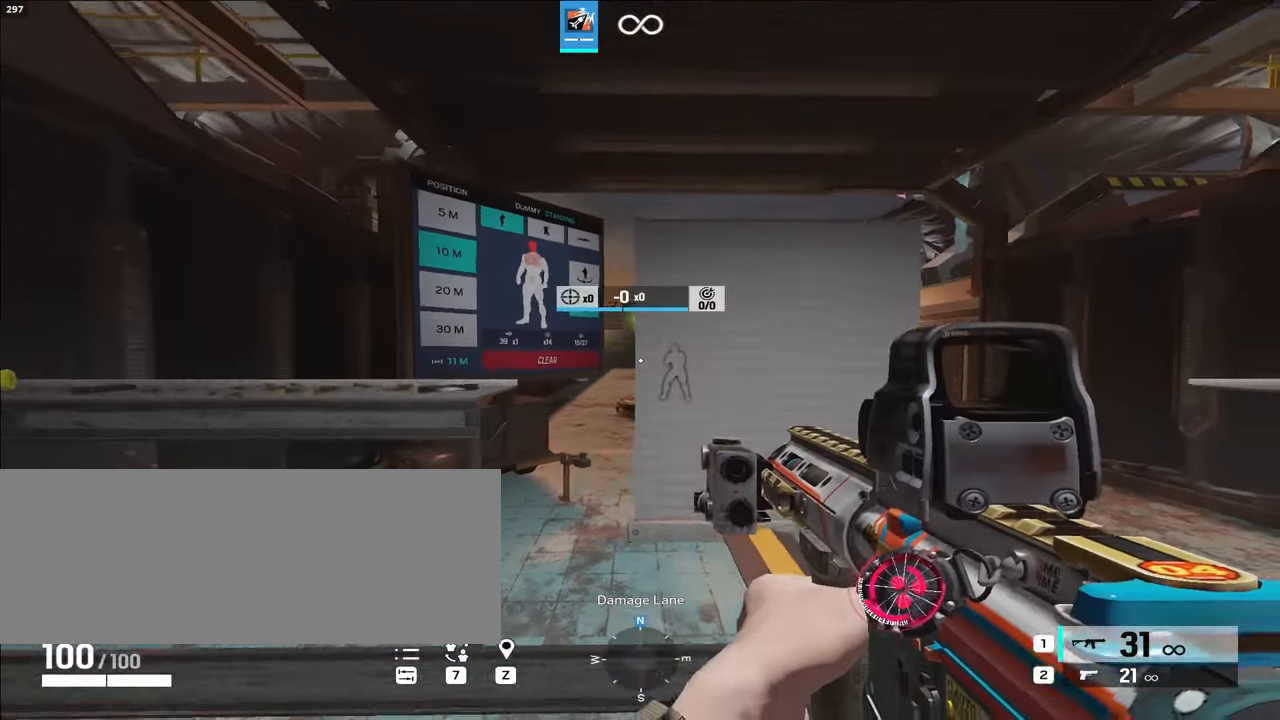
{"keys": ["alt_l"], "events": [[33, "d", "down"], [183, "s", "up"], [500, "d", "up"]]}
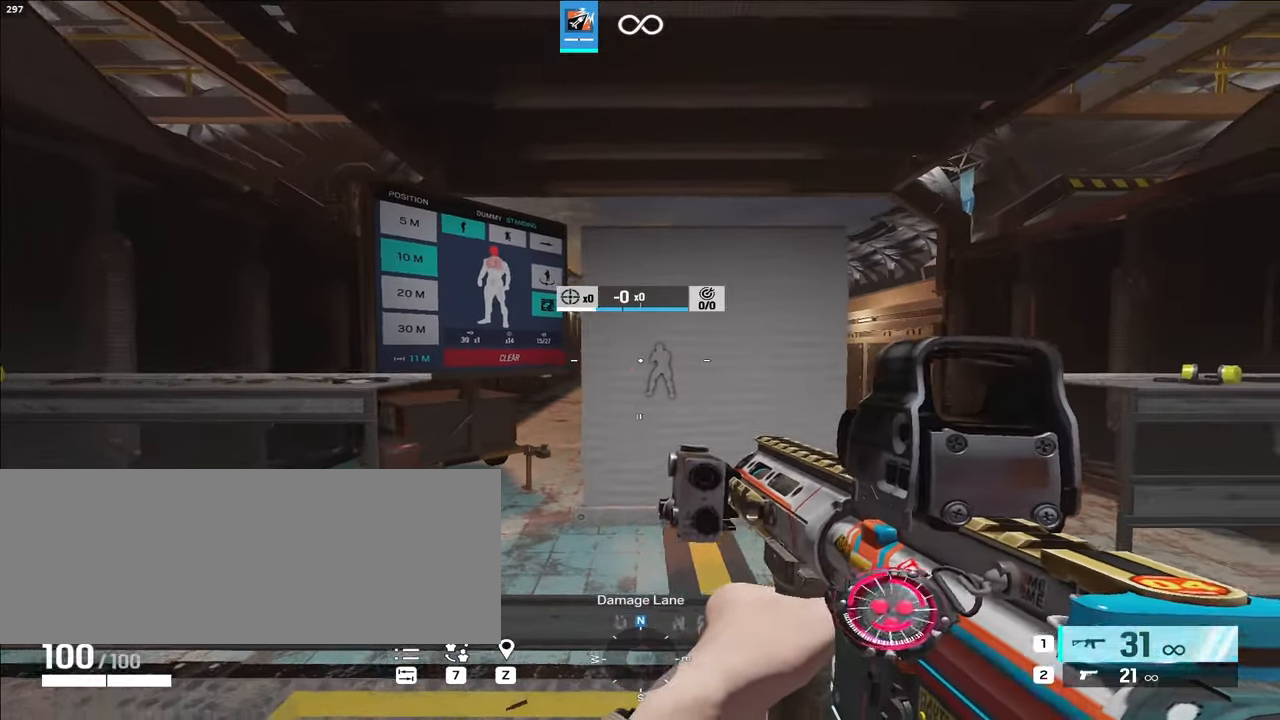
{"keys": ["alt_l", "w"], "events": [[83, "q", "down"], [83, "w", "down"], [183, "q", "up"], [217, "e", "down"], [350, "e", "up"]]}
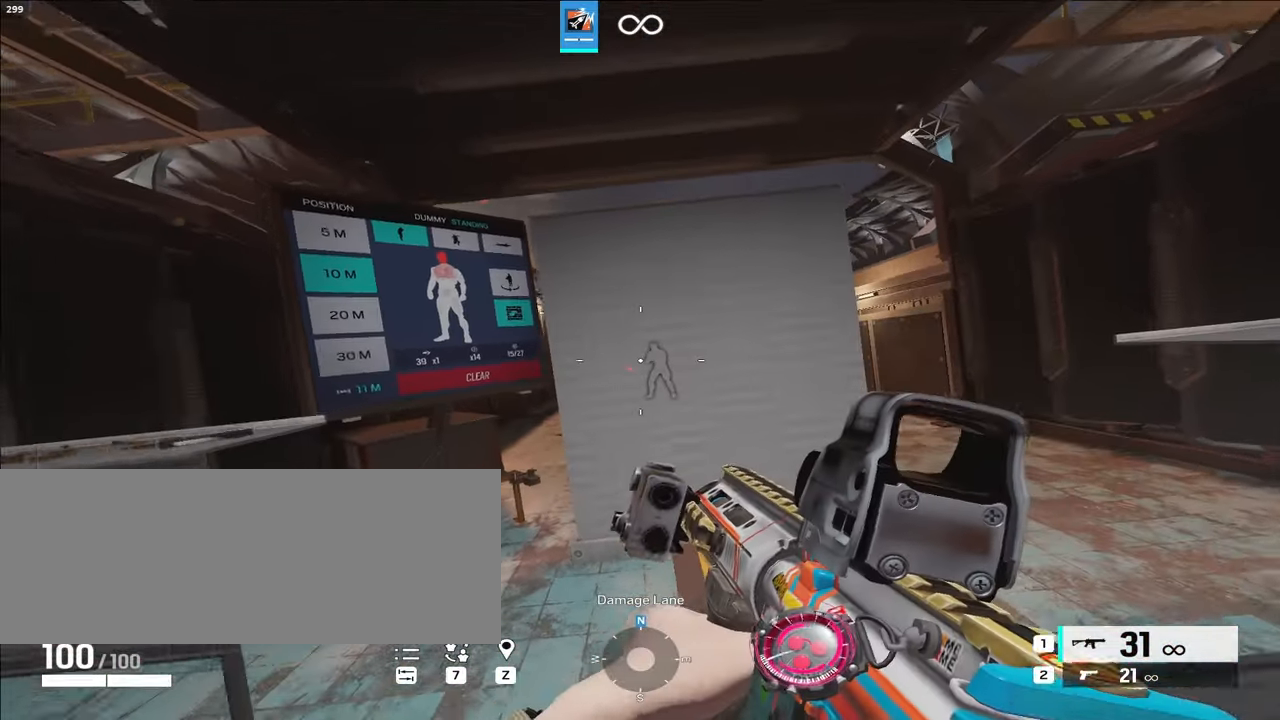
{"keys": ["alt_l", "d"], "events": [[267, "d", "down"], [300, "w", "up"]]}
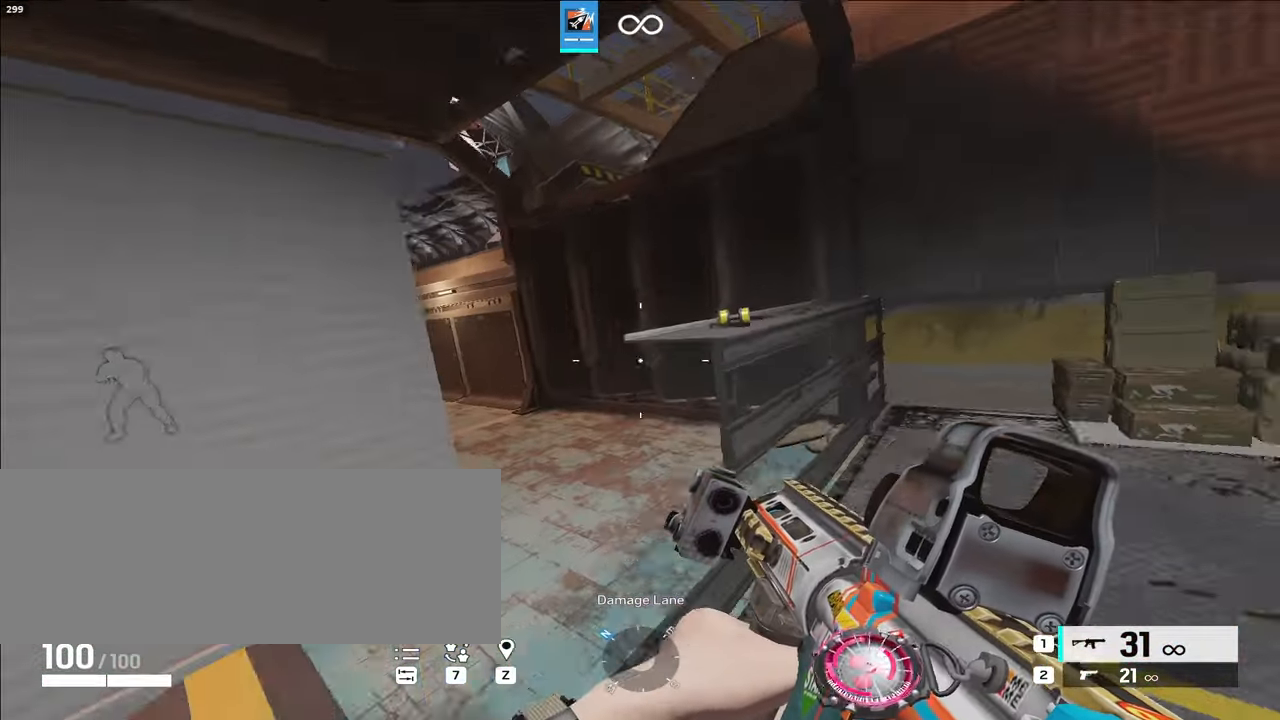
{"keys": ["alt_l", "d"], "events": []}
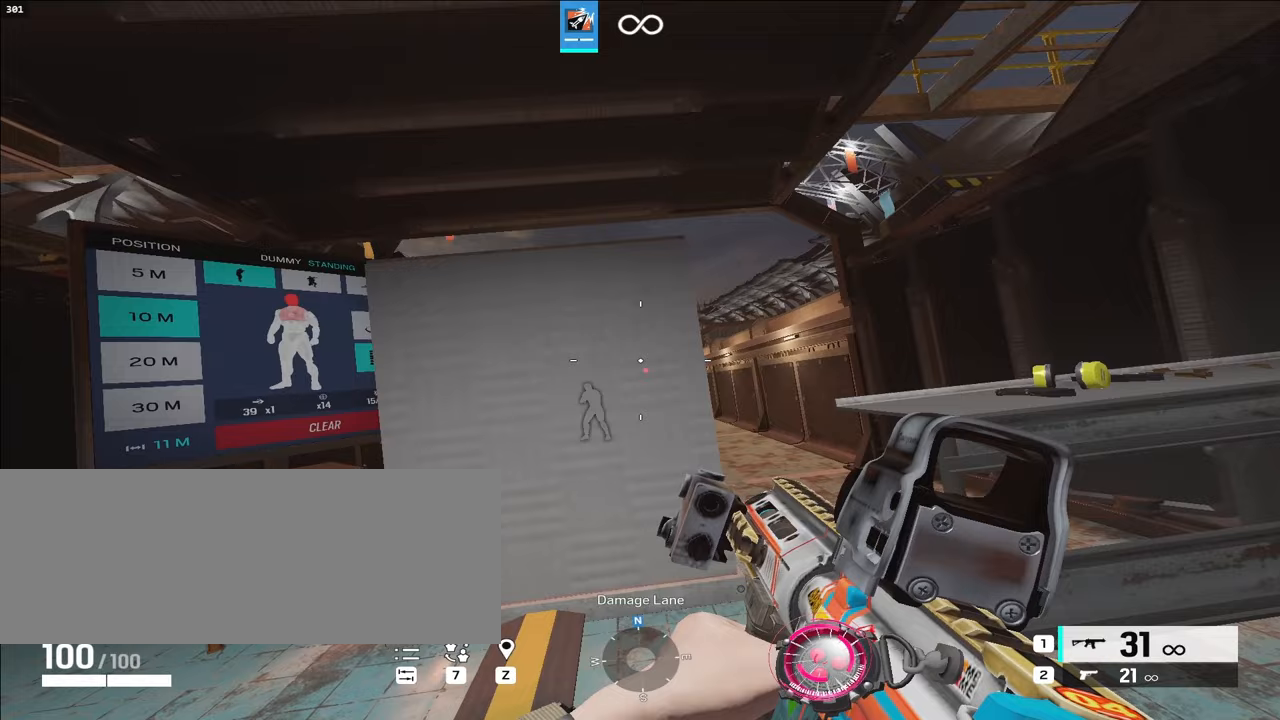
{"keys": ["alt_l", "w"], "events": [[167, "d", "up"], [300, "w", "down"]]}
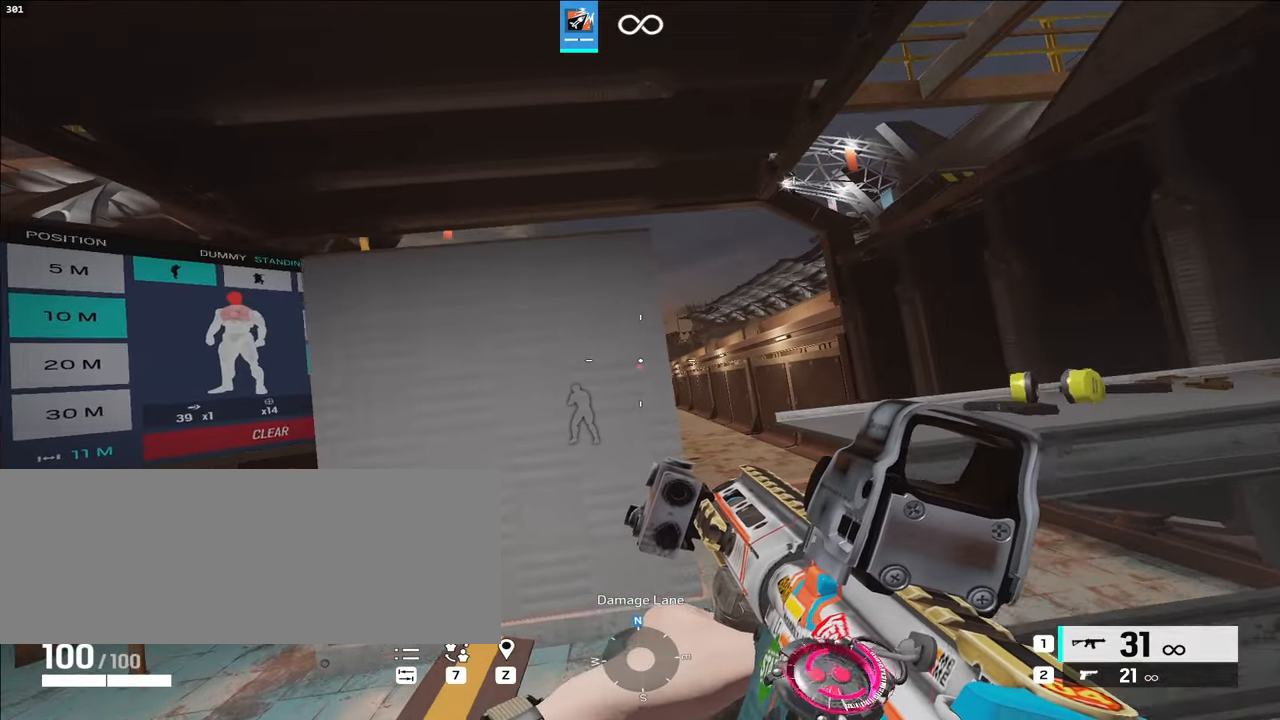
{"keys": ["alt_l"], "events": [[117, "w", "up"]]}
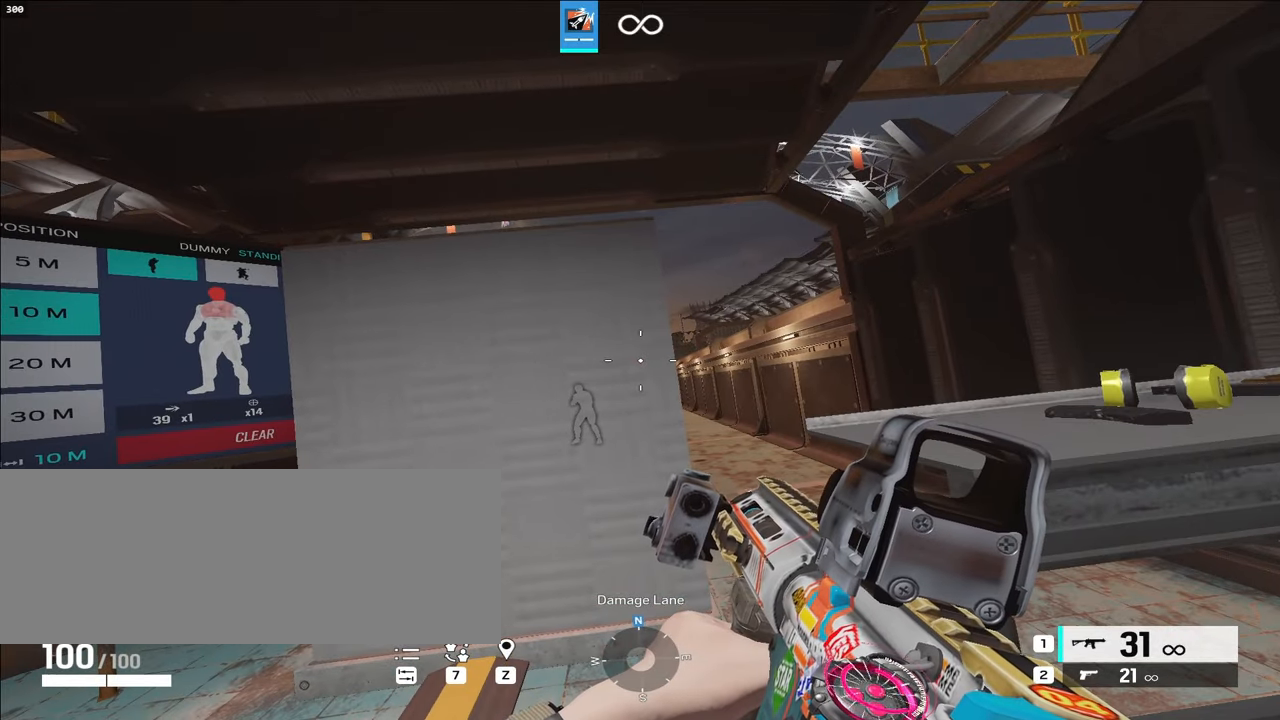
{"keys": ["alt_l"], "events": []}
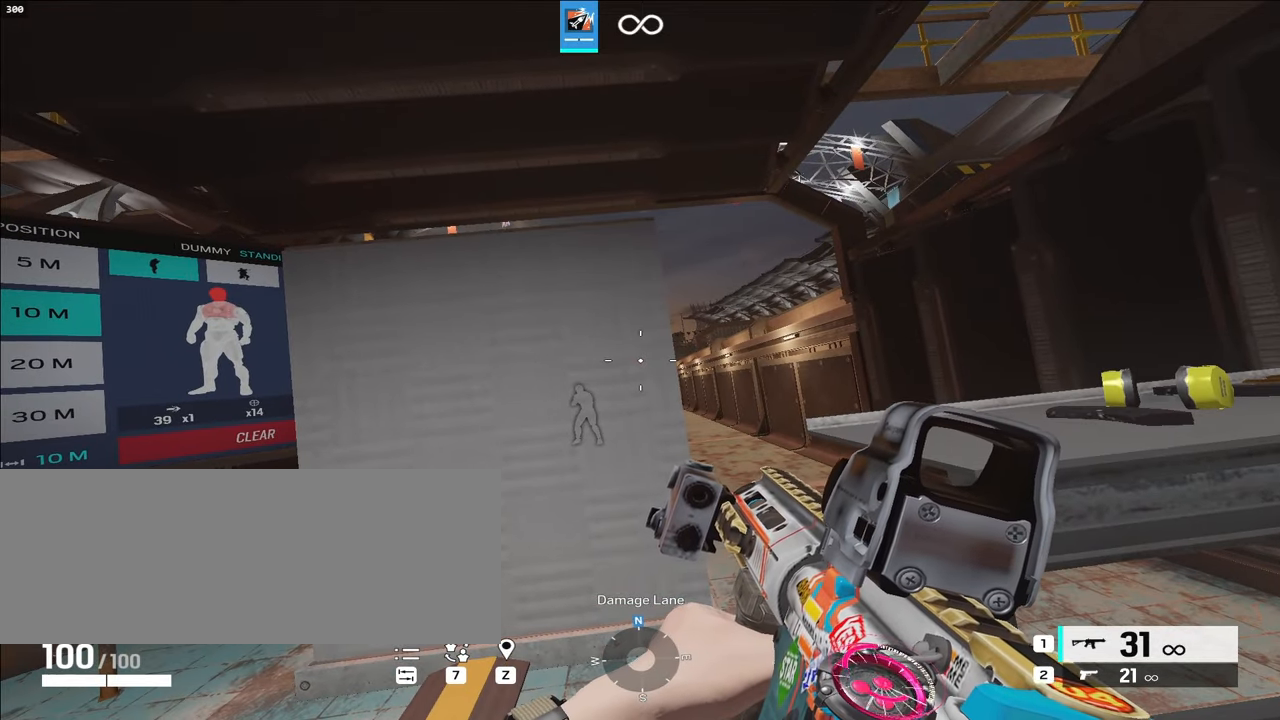
{"keys": ["alt_l"], "events": []}
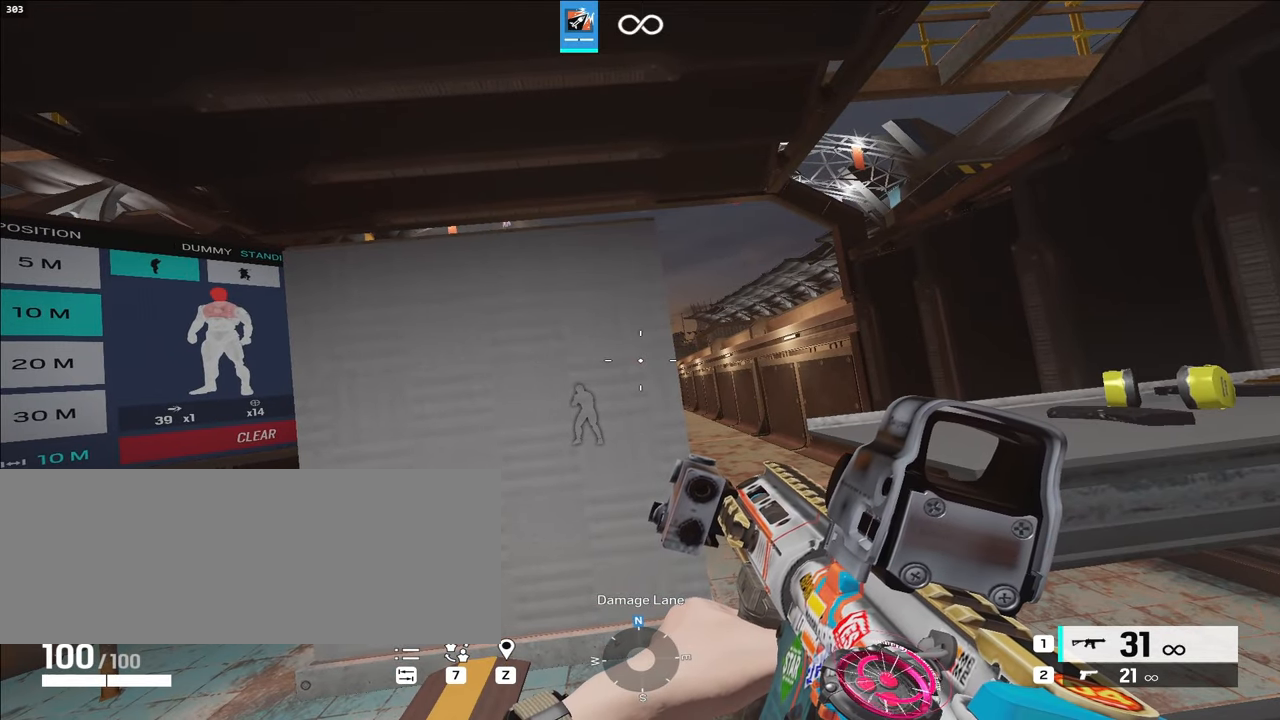
{"keys": ["alt_l"], "events": []}
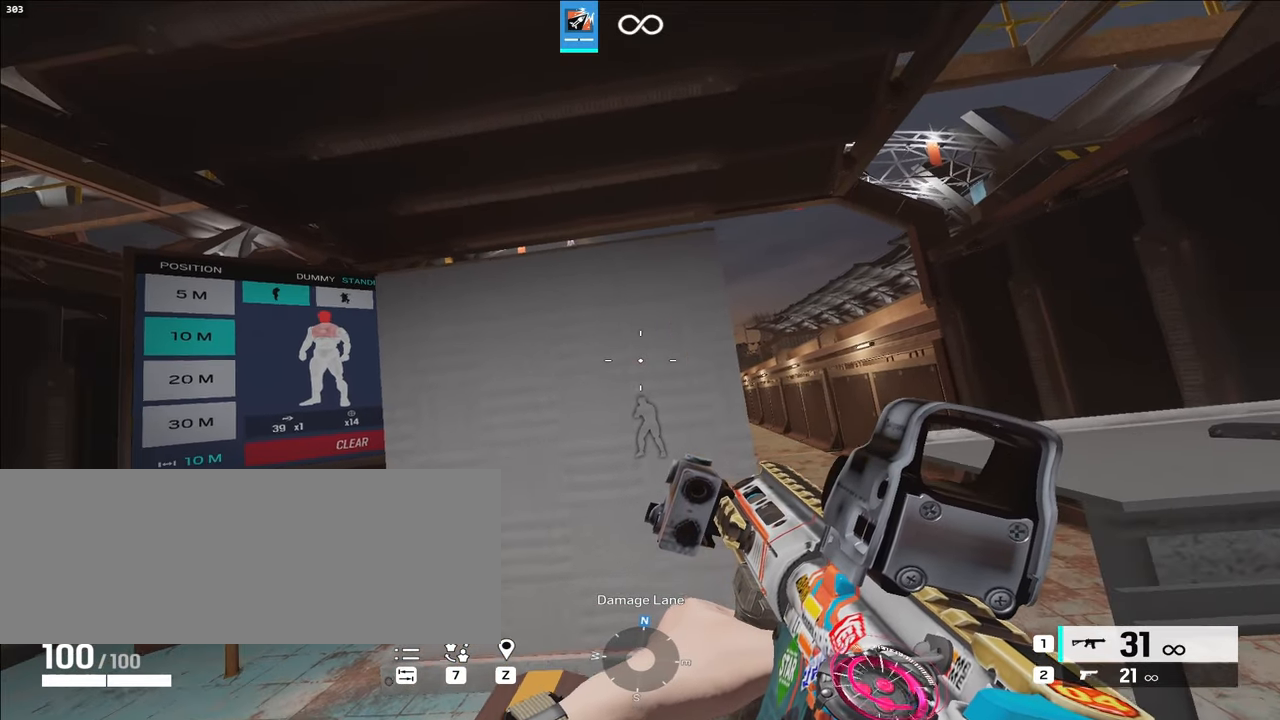
{"keys": ["alt_l", "s"], "events": [[167, "s", "down"]]}
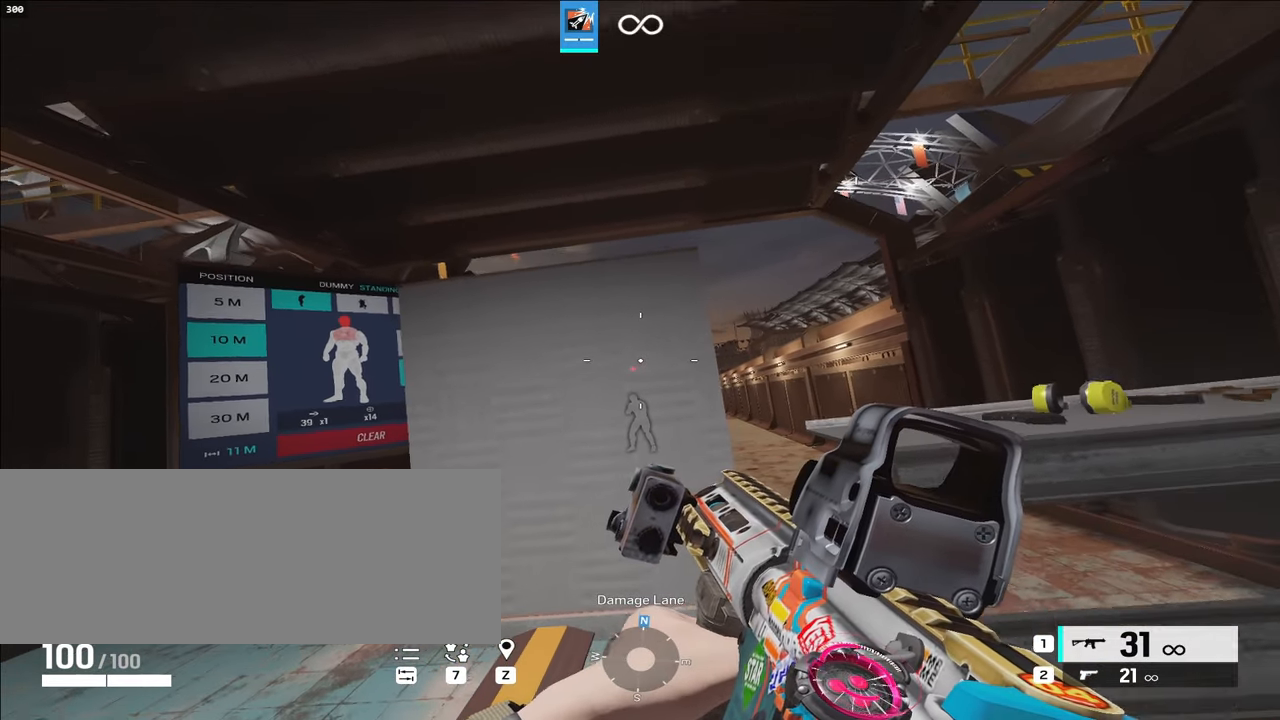
{"keys": ["a", "alt_l"], "events": [[433, "a", "down"], [433, "s", "up"]]}
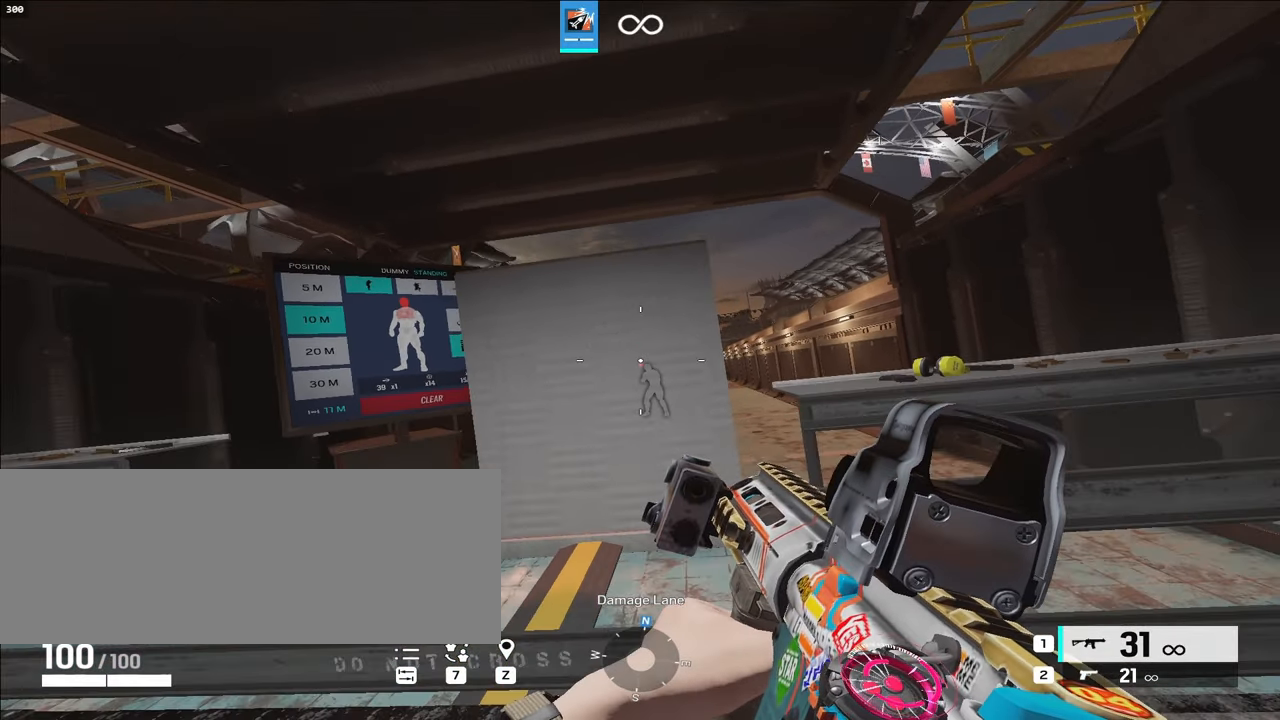
{"keys": ["a", "alt_l", "w"], "events": [[117, "e", "down"], [250, "e", "up"], [250, "q", "down"], [383, "q", "up"], [383, "w", "down"]]}
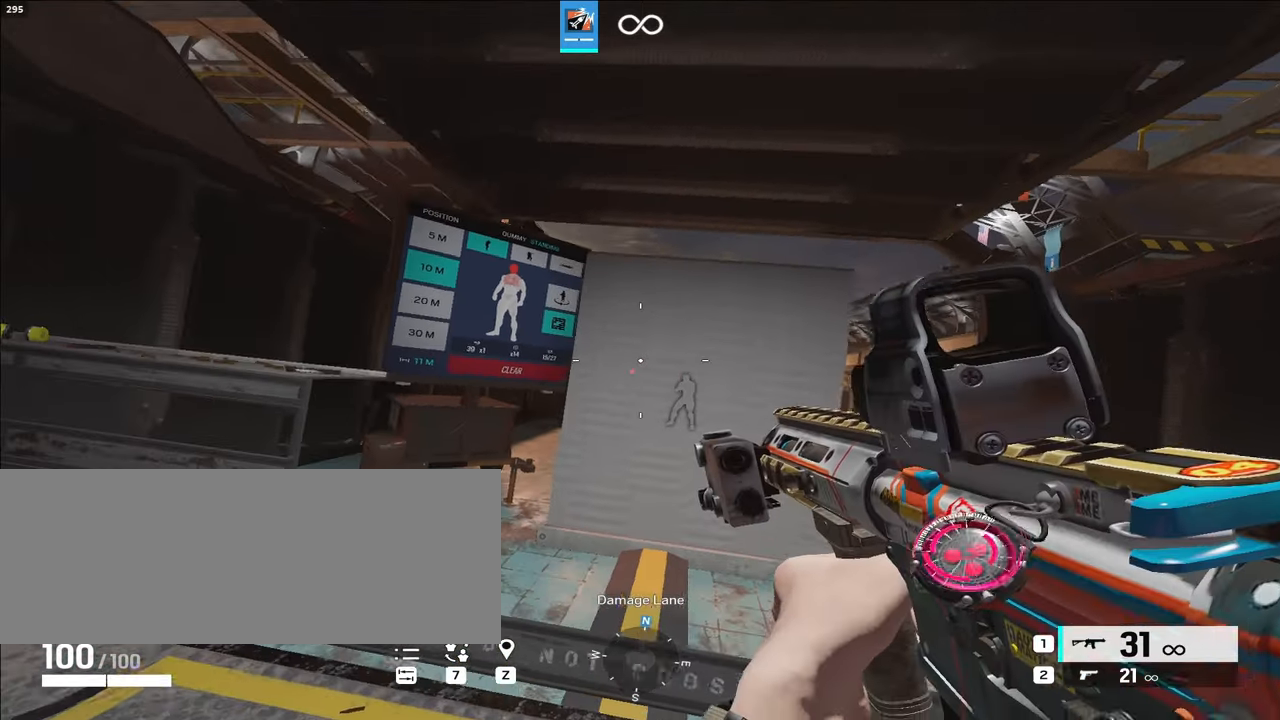
{"keys": ["a", "alt_l", "w"], "events": []}
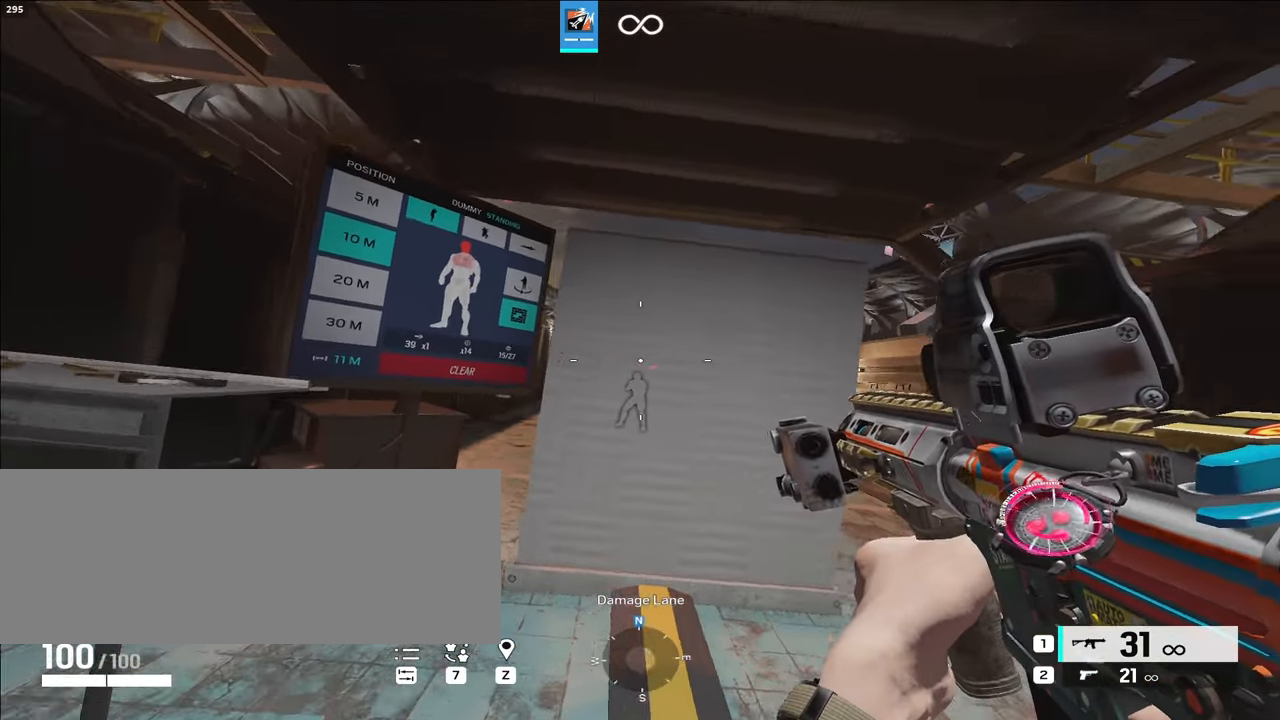
{"keys": ["d", "e"], "events": [[333, "alt_l", "up"], [333, "w", "up"], [367, "a", "up"], [417, "d", "down"], [467, "e", "down"]]}
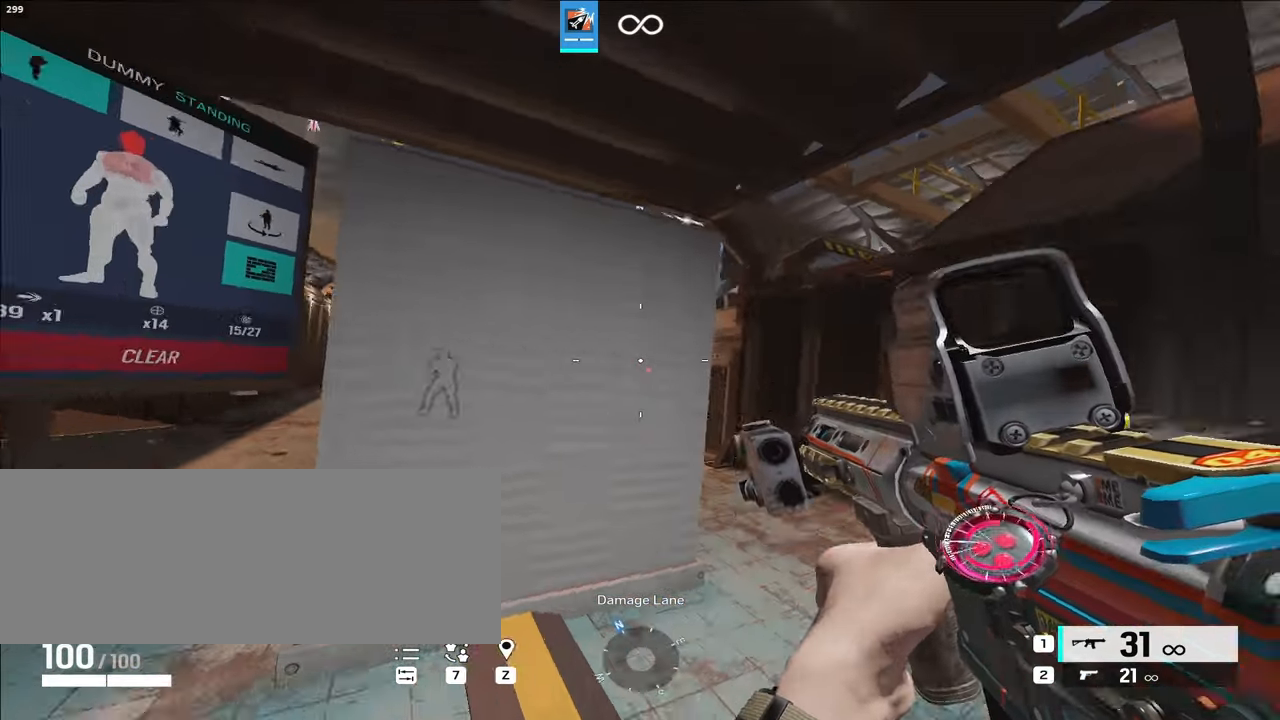
{"keys": ["d"], "events": [[100, "e", "up"]]}
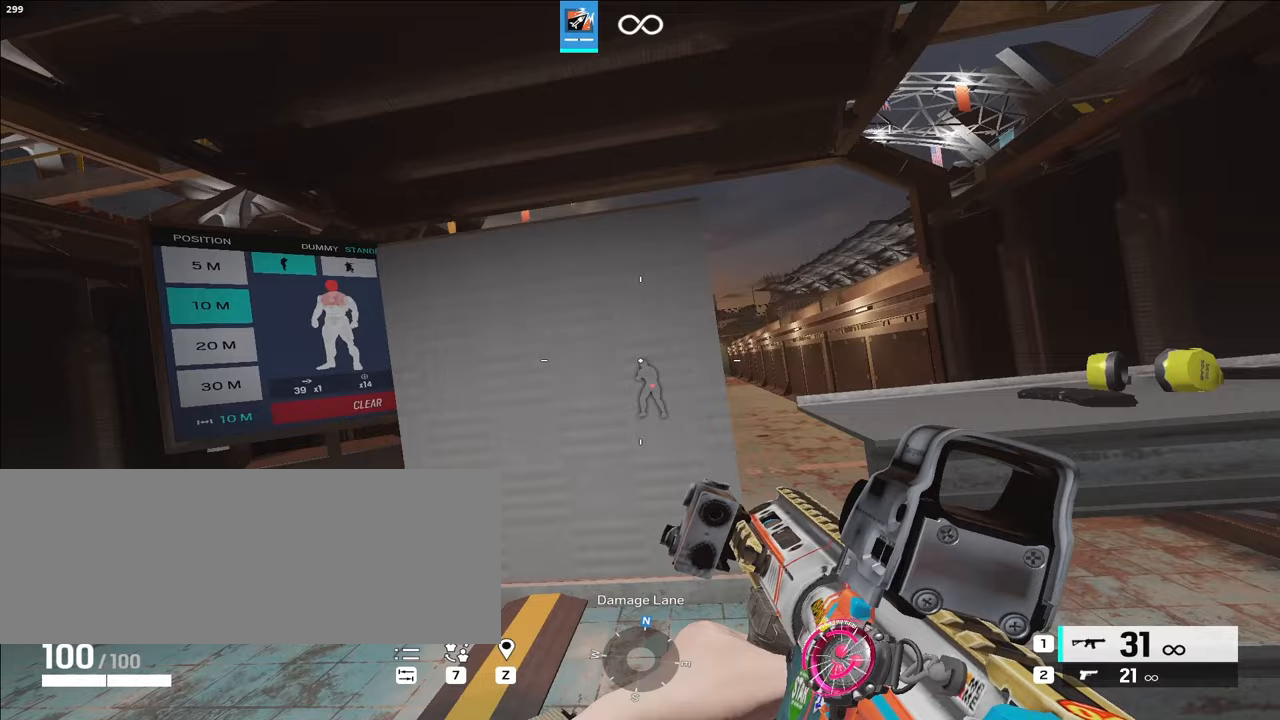
{"keys": ["a", "e"], "events": [[83, "s", "down"], [133, "d", "up"], [183, "a", "down"], [283, "s", "up"], [417, "e", "down"]]}
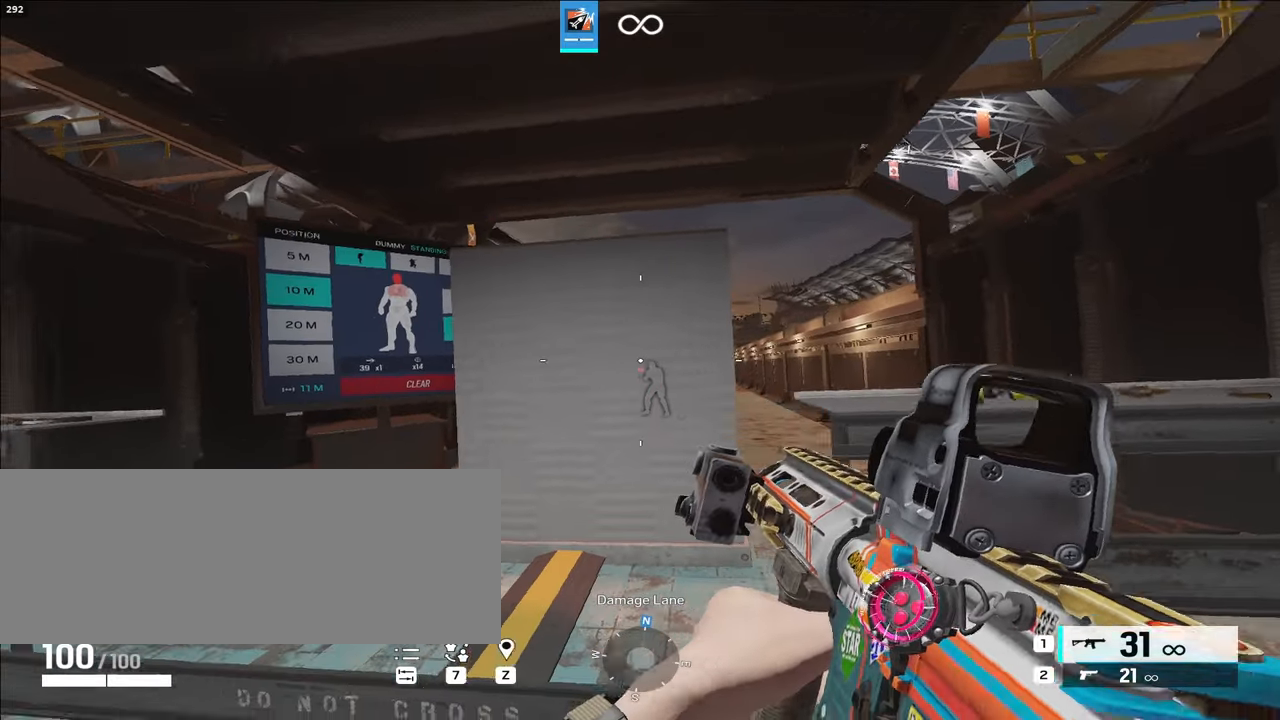
{"keys": ["a", "alt_l", "w"], "events": [[17, "alt_l", "down"], [17, "e", "up"], [67, "w", "down"]]}
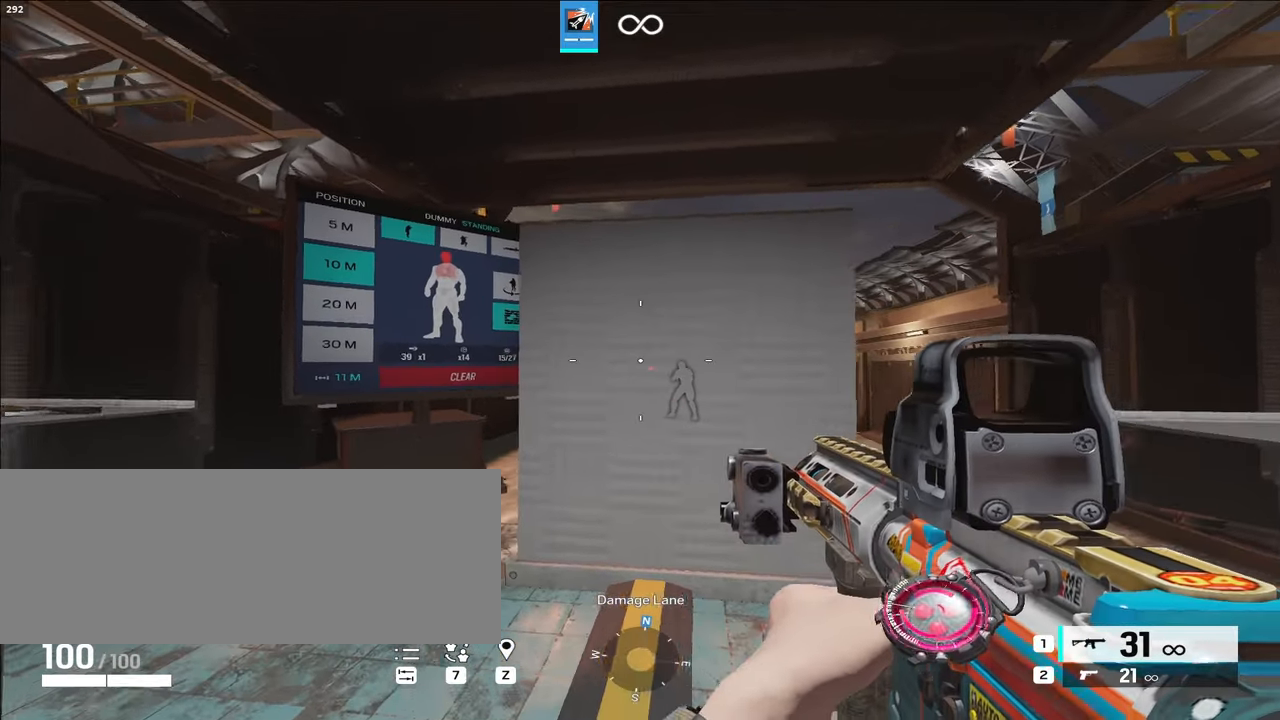
{"keys": ["alt_l"], "events": [[117, "a", "up"], [450, "w", "up"]]}
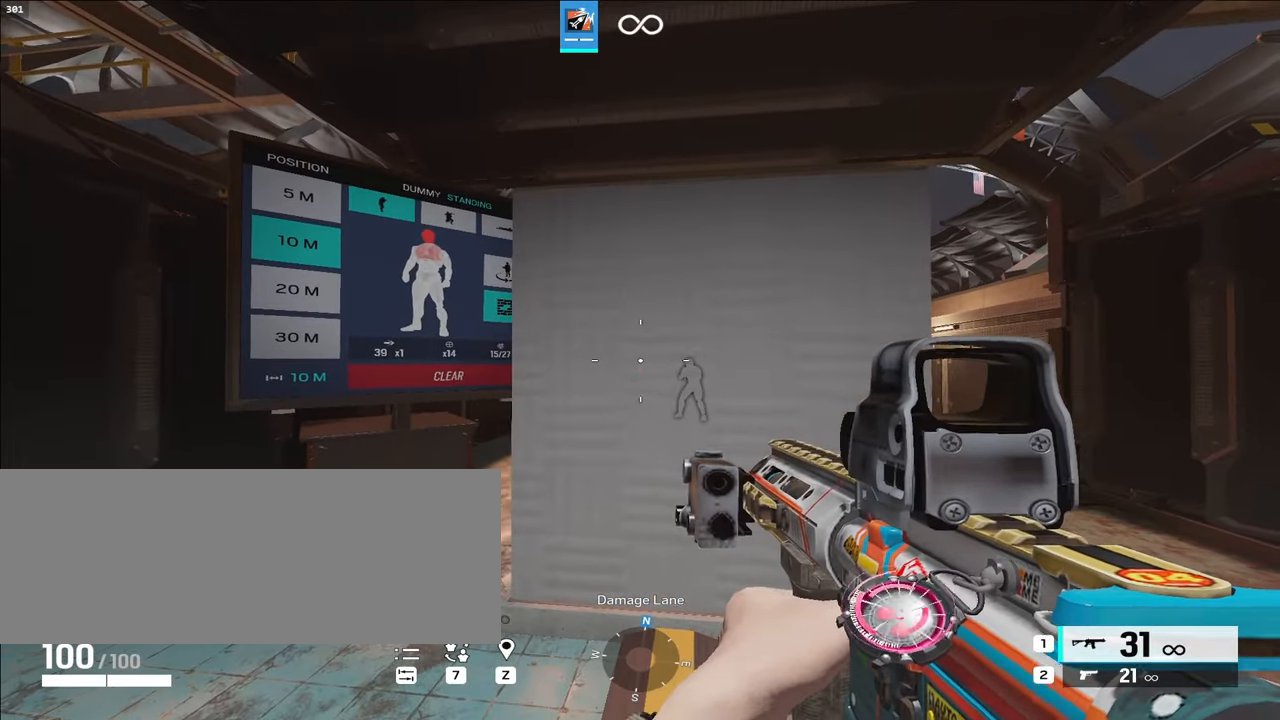
{"keys": ["alt_l", "s"], "events": [[183, "s", "down"]]}
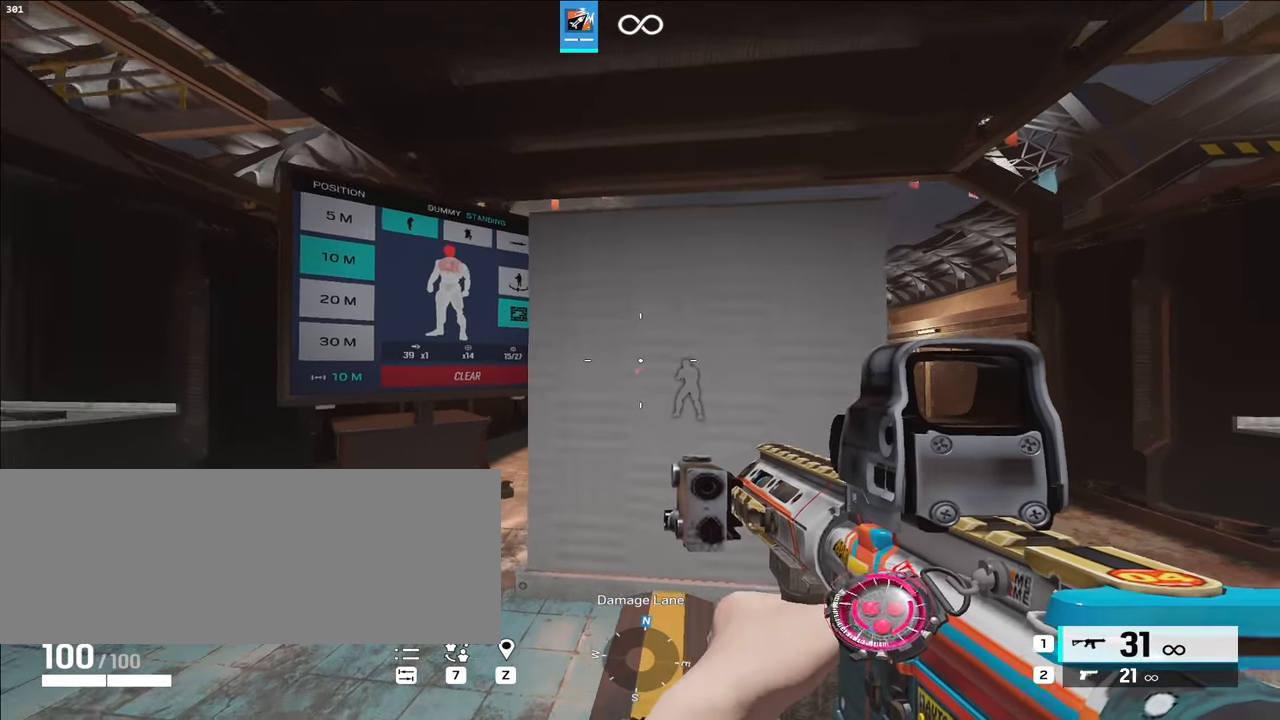
{"keys": ["alt_l"], "events": [[433, "s", "up"]]}
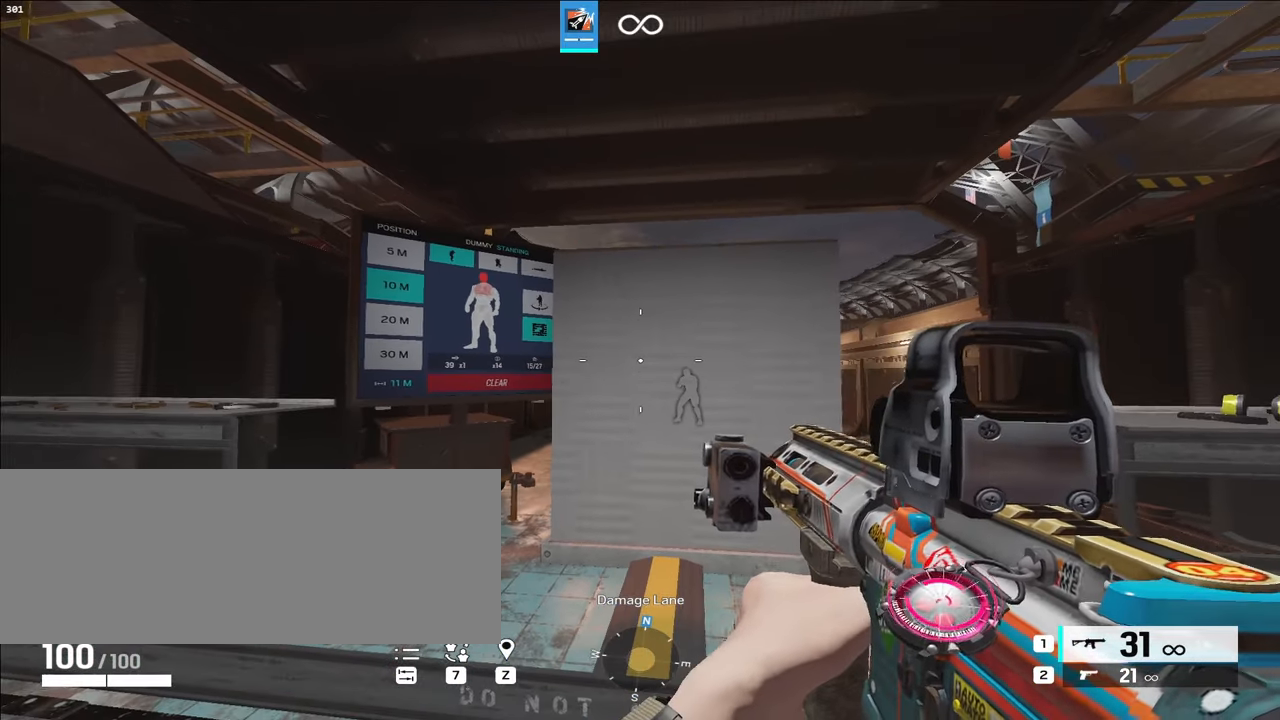
{"keys": ["alt_l", "w"], "events": [[117, "w", "down"]]}
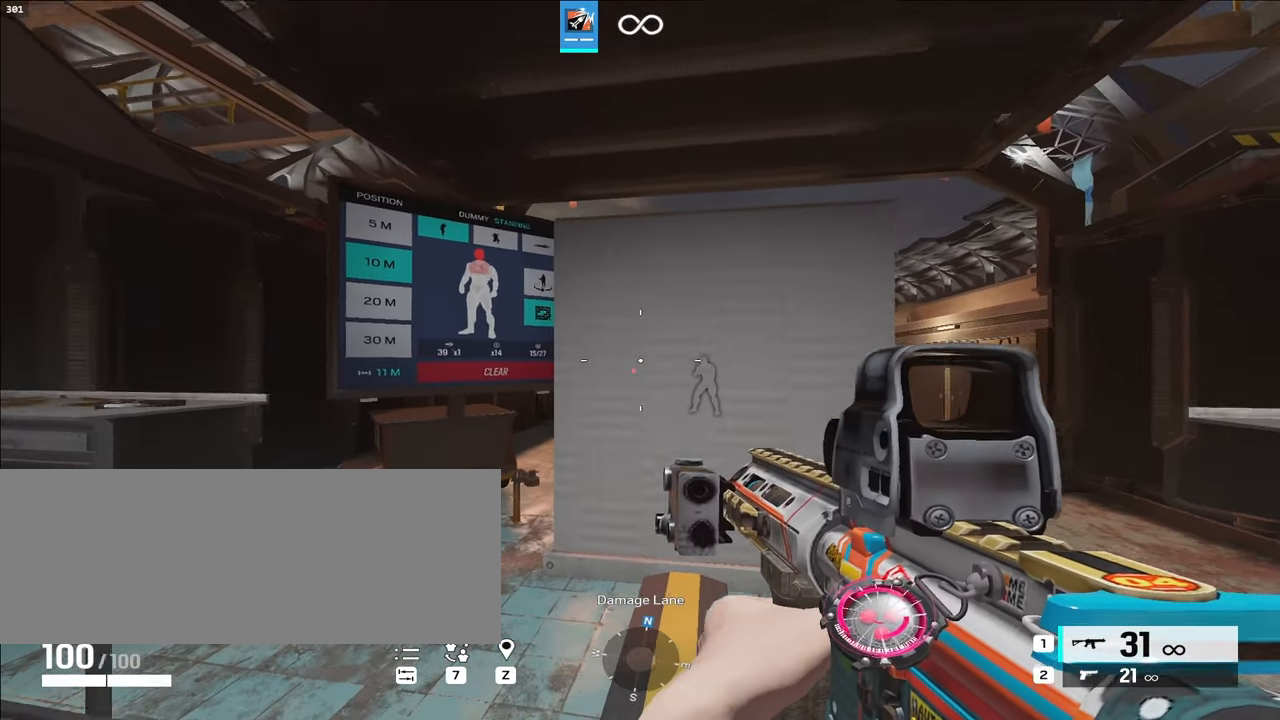
{"keys": ["alt_l"], "events": [[300, "w", "up"]]}
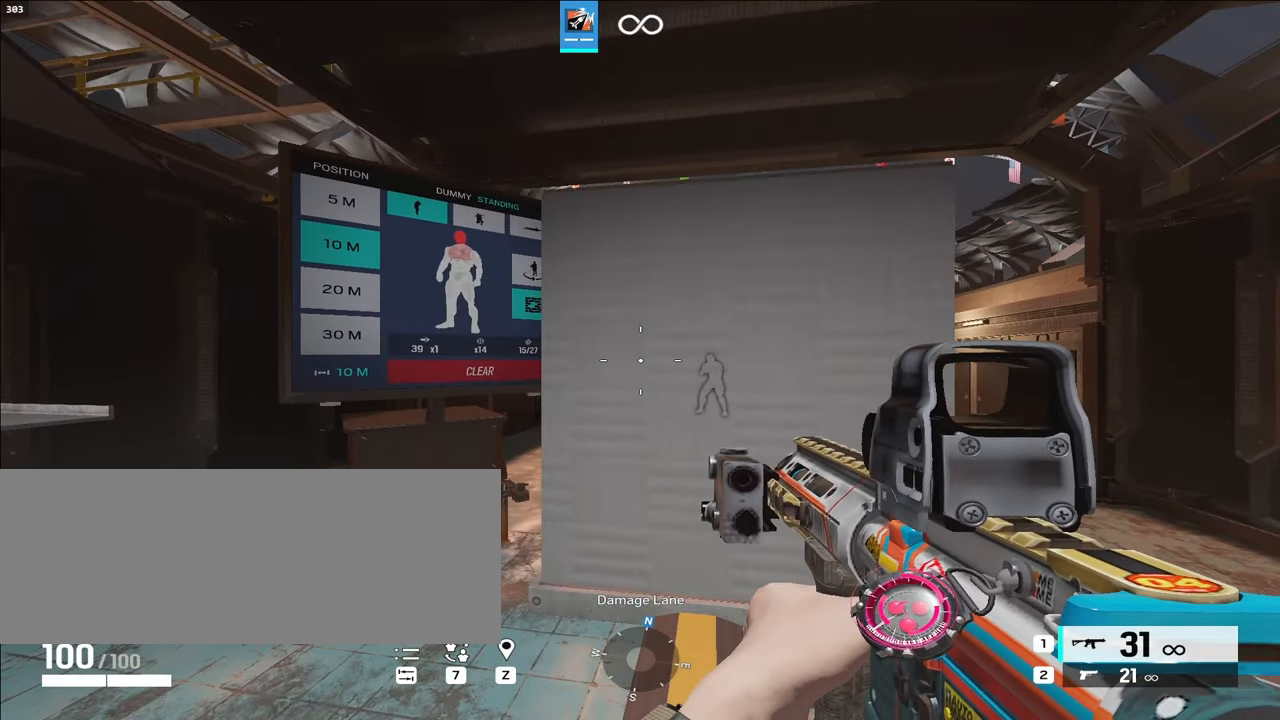
{"keys": ["alt_l"], "events": []}
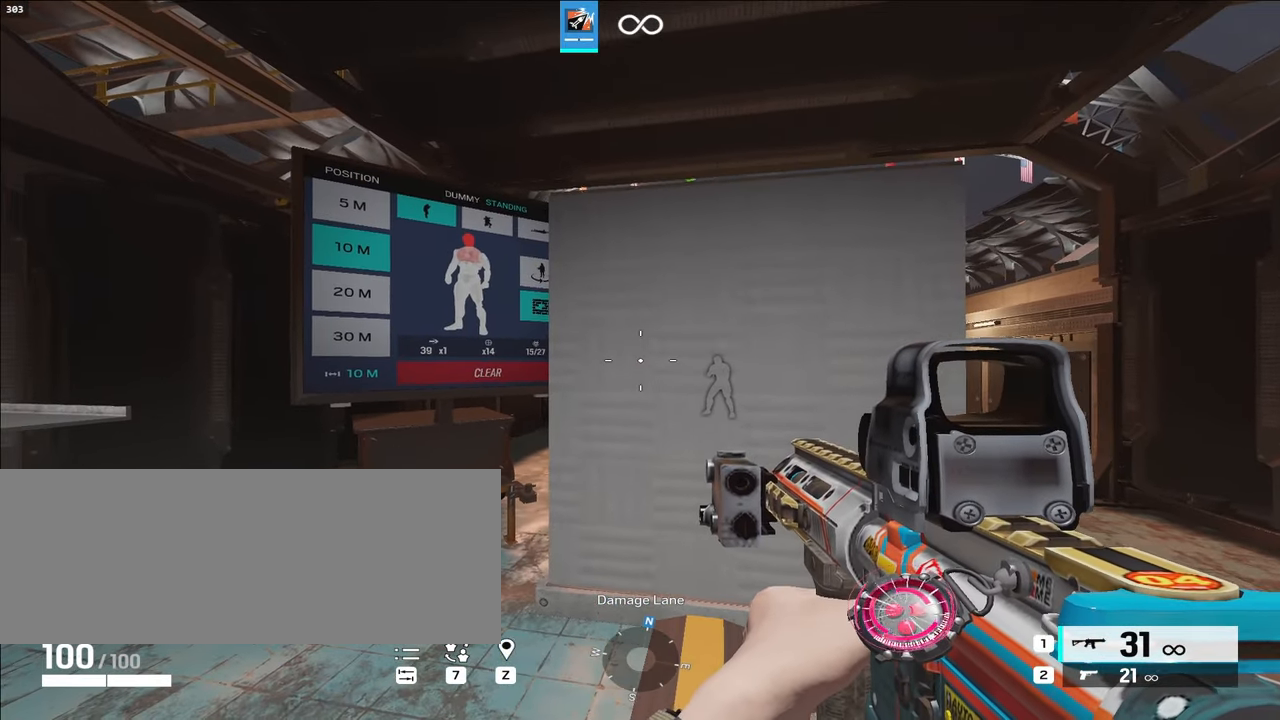
{"keys": ["alt_l"], "events": []}
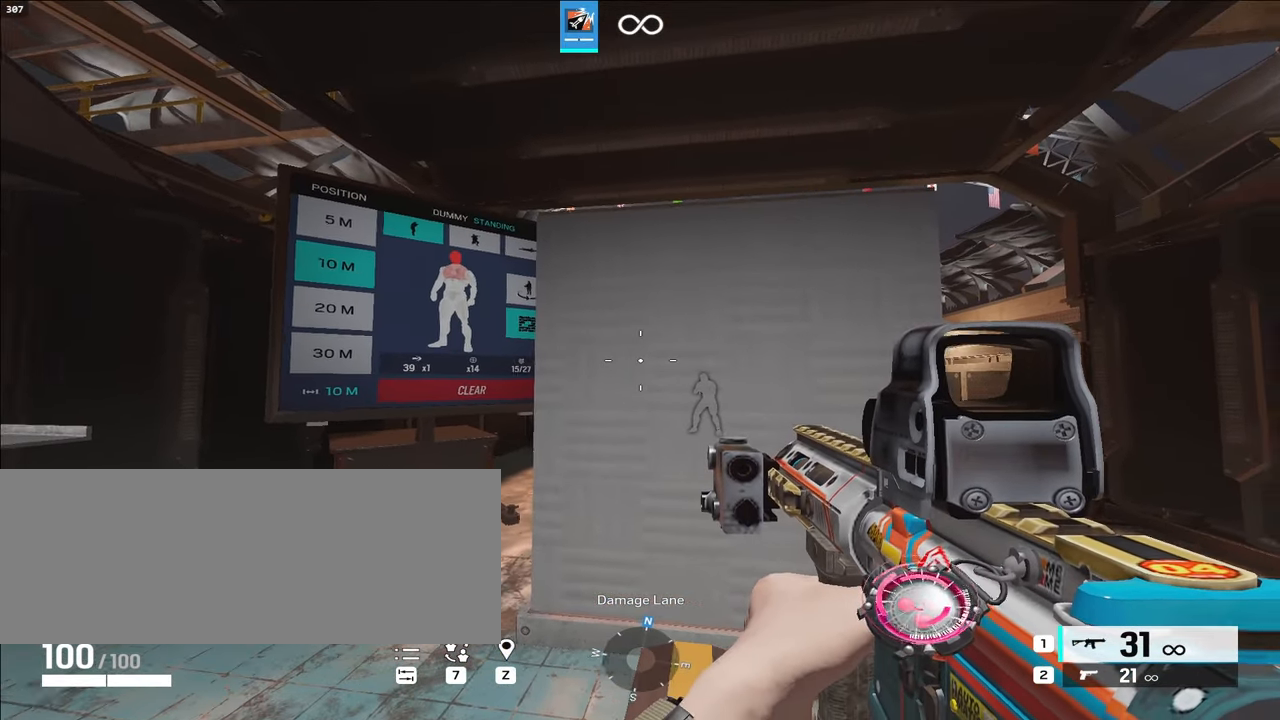
{"keys": ["alt_l", "s"], "events": [[283, "s", "down"]]}
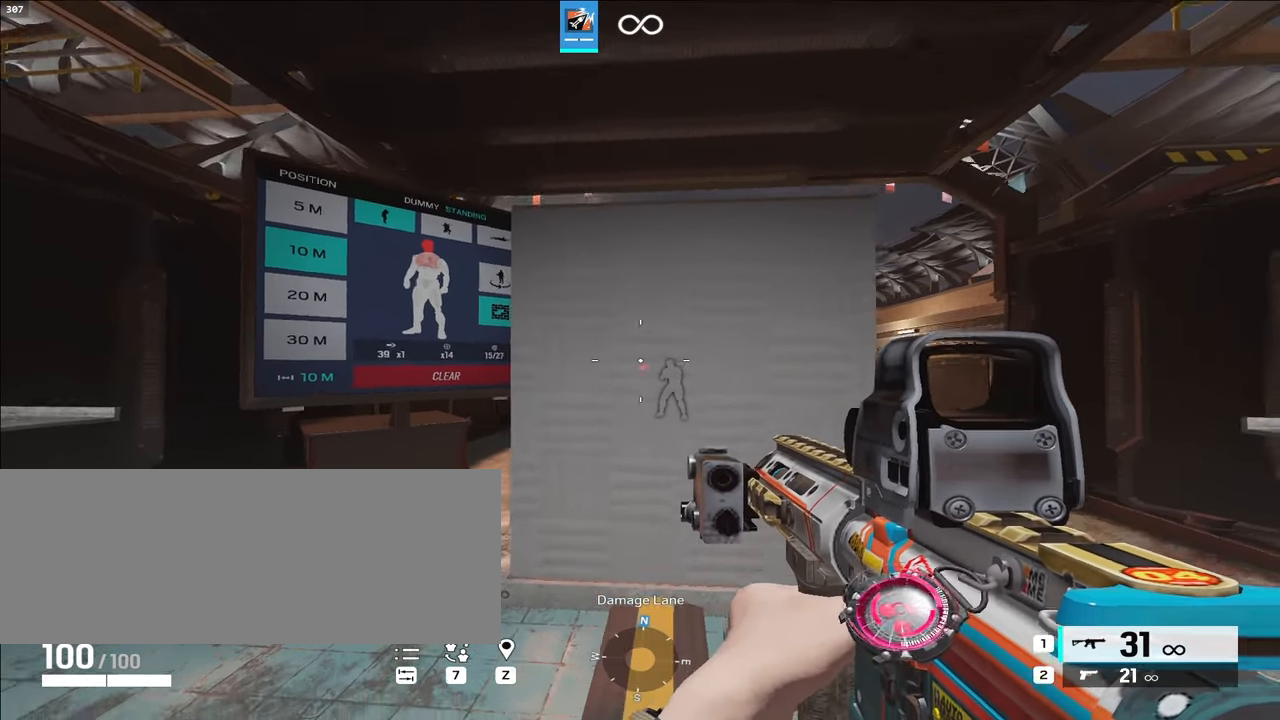
{"keys": ["alt_l", "s"], "events": []}
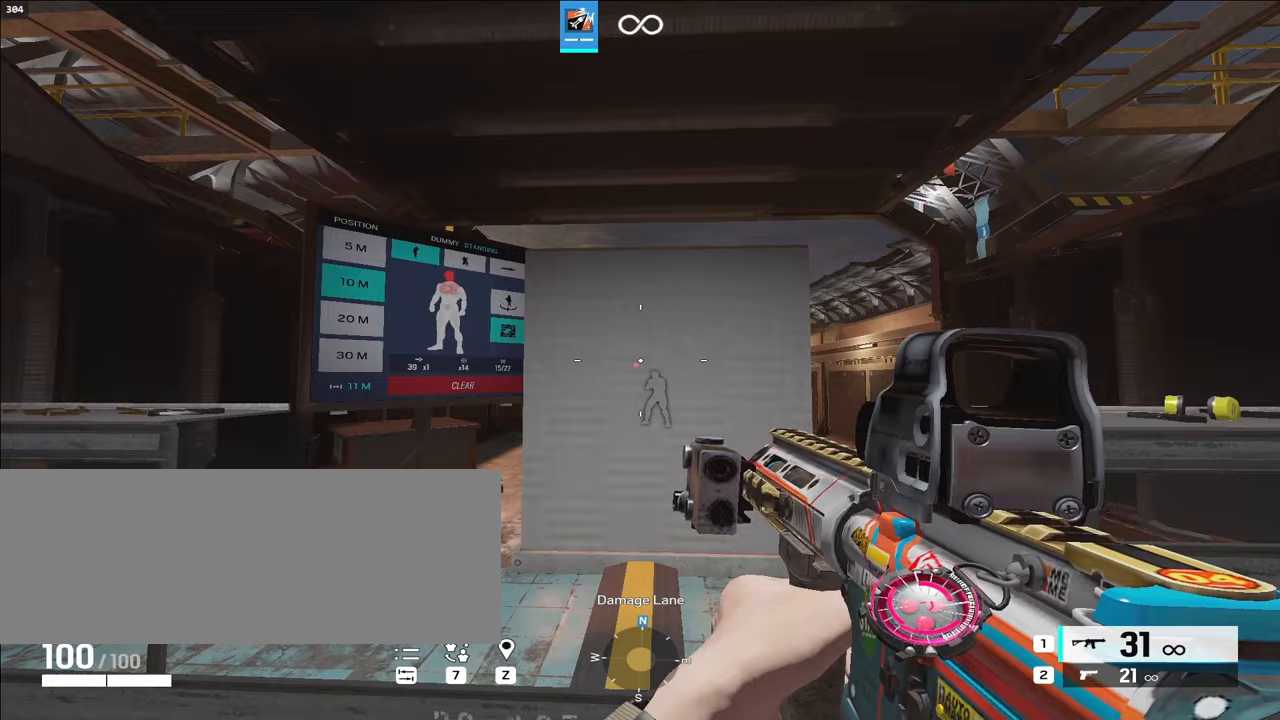
{"keys": ["d"], "events": [[133, "d", "down"], [133, "s", "up"], [183, "alt_l", "up"], [367, "e", "down"], [467, "e", "up"]]}
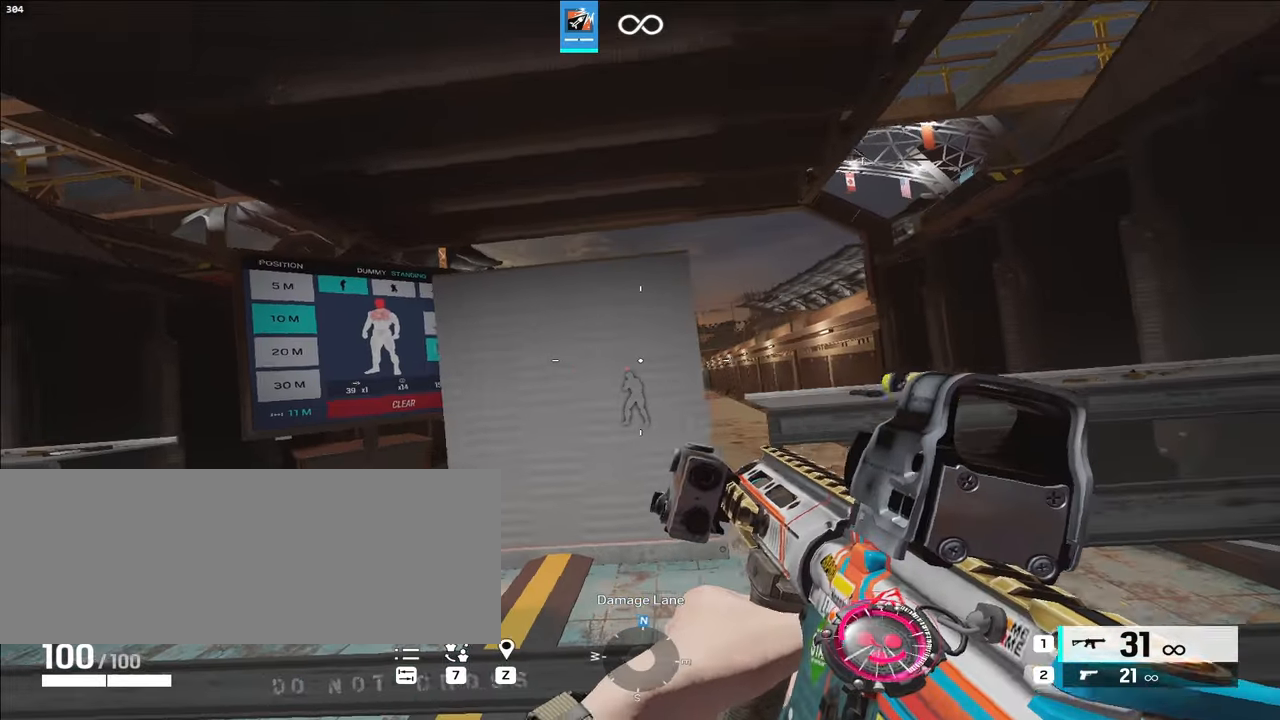
{"keys": ["a", "e", "w"], "events": [[67, "w", "down"], [117, "d", "up"], [300, "a", "down"], [433, "e", "down"]]}